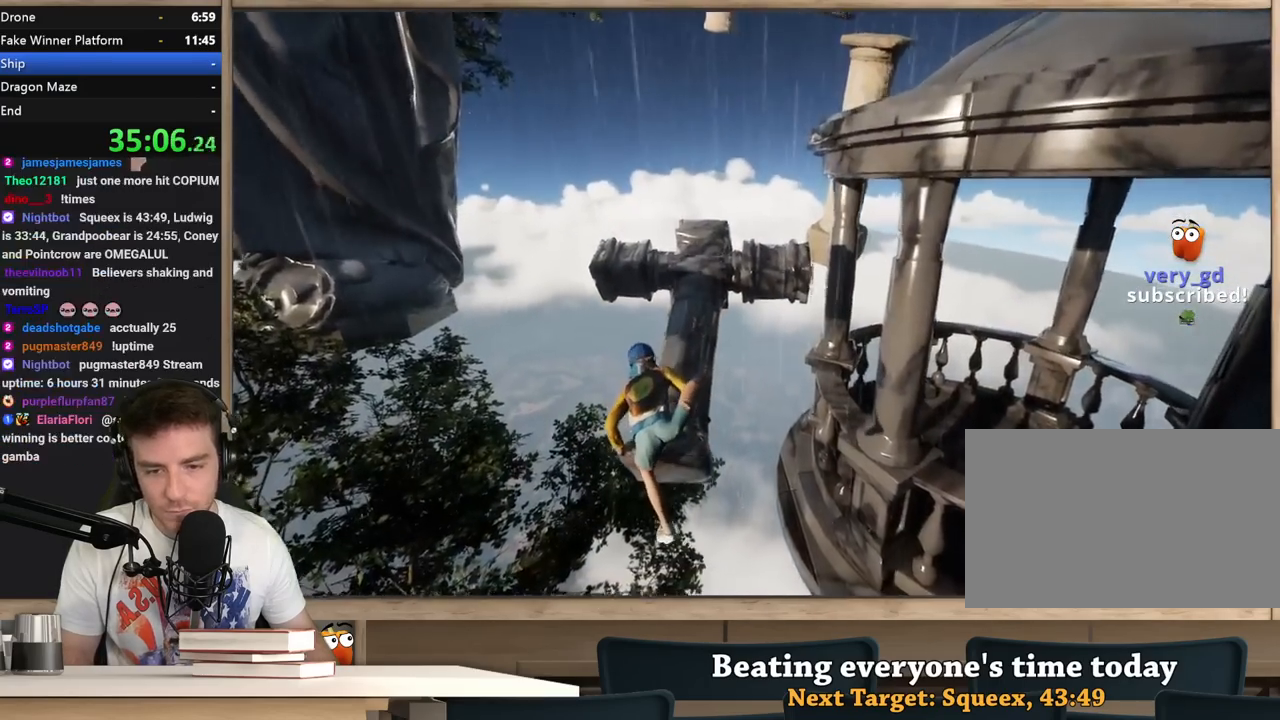
Gameplay with keyboard and mouse; each line is a JSON object with the keys and mouse buttons held at the frame after it. "events" lists presses ("down") and releases ("up") of "1", "2", "3", "4", "5", "a", "alt", "c", "ctrl", "d", "e", "f", "q", "r", "s", "shift", "space", "tab", "v", "w", "x", "z", "mouse_left", "mouse_middle", "mouse_right", "mouse_wheel_up" and "mouse_wheel_down" between this image and that frame as [ms after this image, input, new state], when the widget could be followed in between. "mouse_left", "mouse_middle", "mouse_right", "mouse_wheel_up", "mouse_wheel_down" = the "left", "middle", "right", "wheel_up", "wheel_down" buttons of the "mouse" list. No other keys are recorded. Not read: mouse_move.
{"keys": ["shift", "w"], "mouse": [], "events": []}
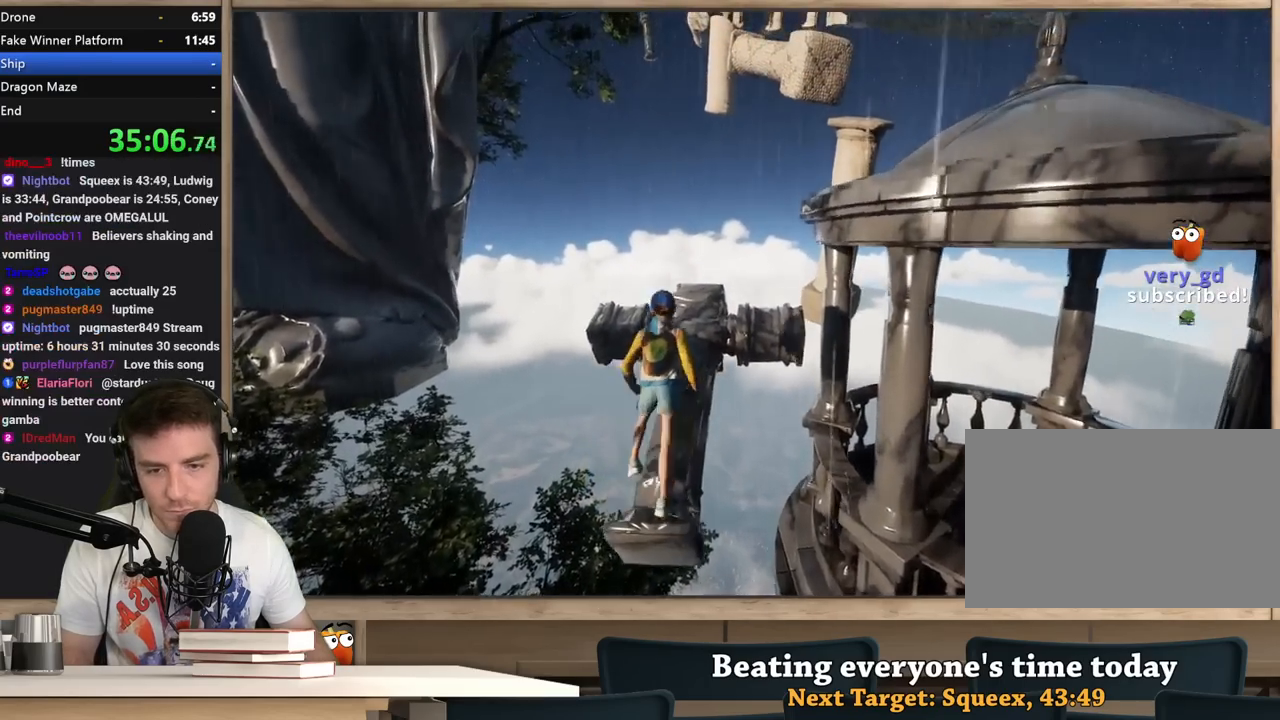
{"keys": [], "mouse": [], "events": [[150, "w", "up"], [200, "shift", "up"]]}
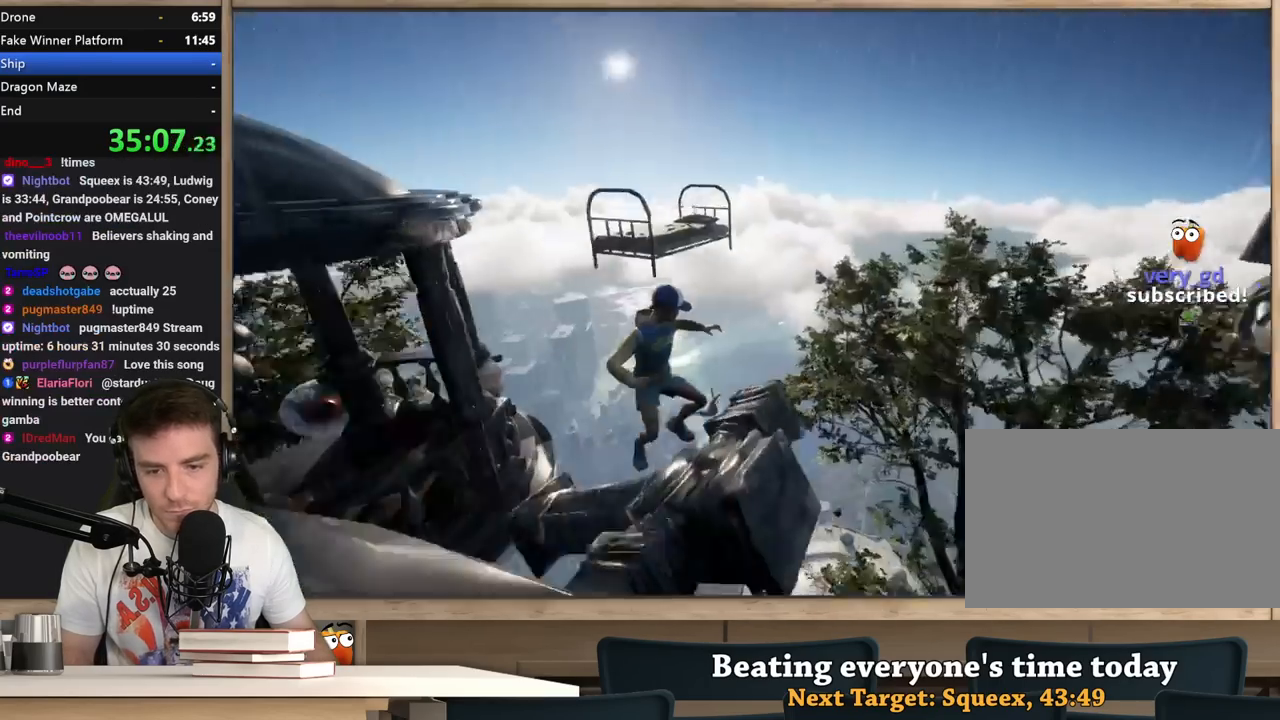
{"keys": [], "mouse": [], "events": [[250, "s", "down"], [350, "s", "up"]]}
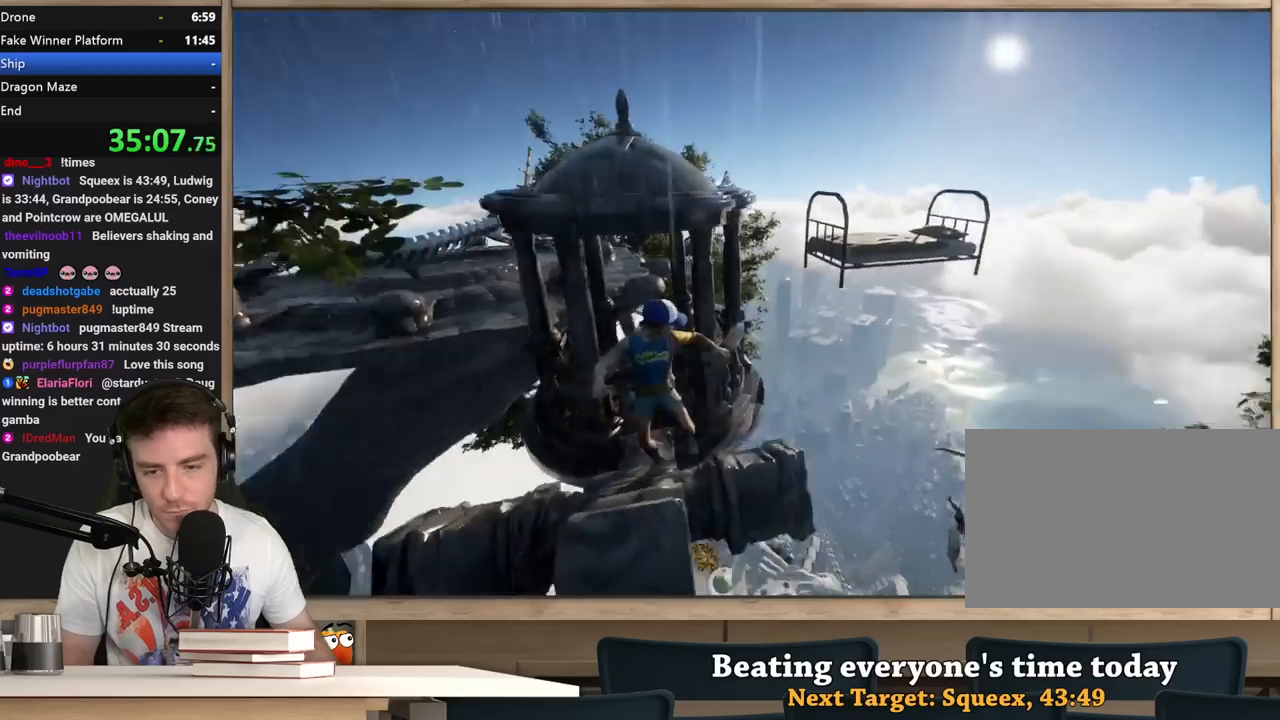
{"keys": ["shift"], "mouse": [], "events": [[33, "s", "down"], [183, "s", "up"], [467, "shift", "down"]]}
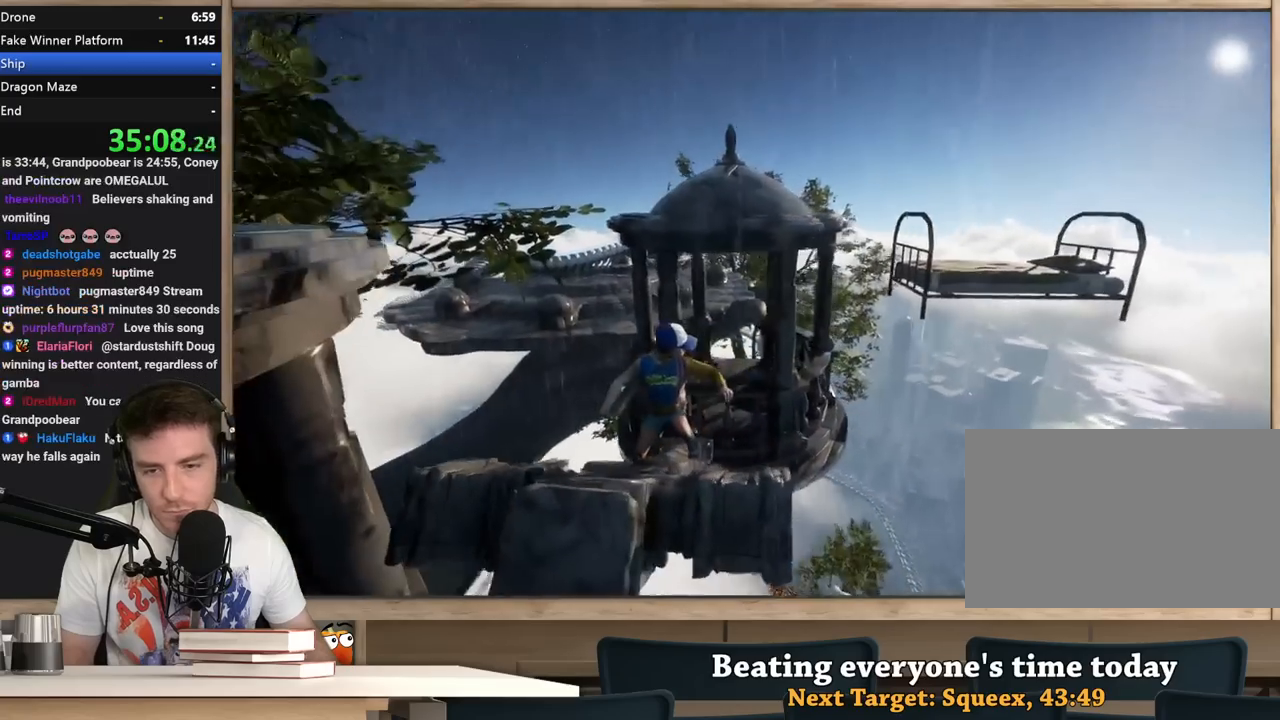
{"keys": ["shift", "space", "w"], "mouse": [], "events": [[100, "w", "down"], [150, "space", "down"]]}
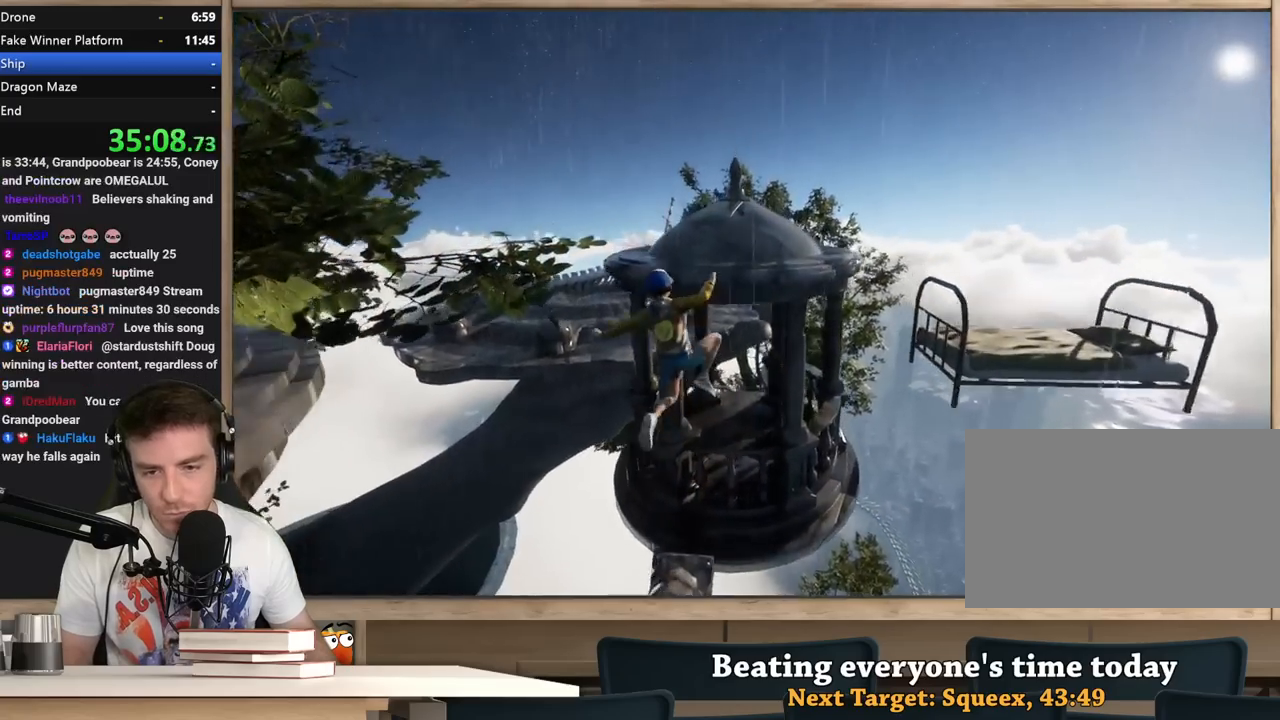
{"keys": ["shift", "space", "w"], "mouse": [], "events": []}
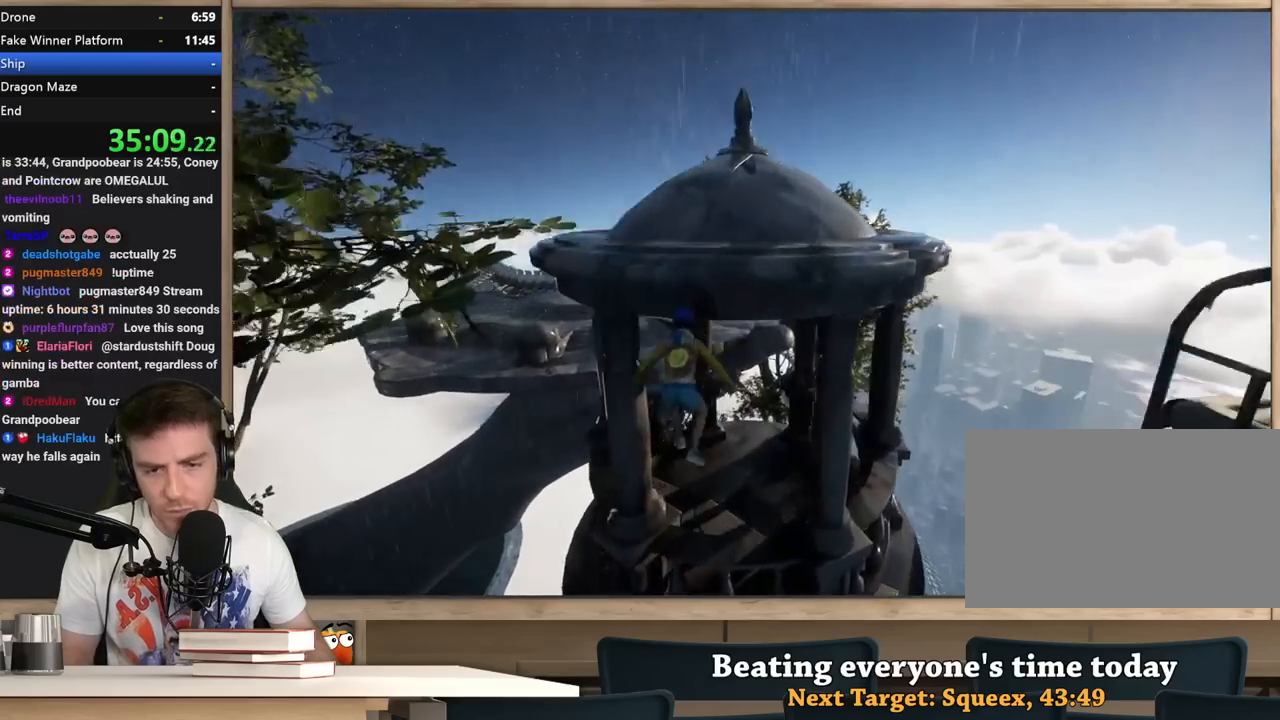
{"keys": ["shift", "w"], "mouse": [], "events": [[133, "space", "up"], [233, "w", "up"], [317, "d", "down"], [417, "w", "down"], [467, "d", "up"]]}
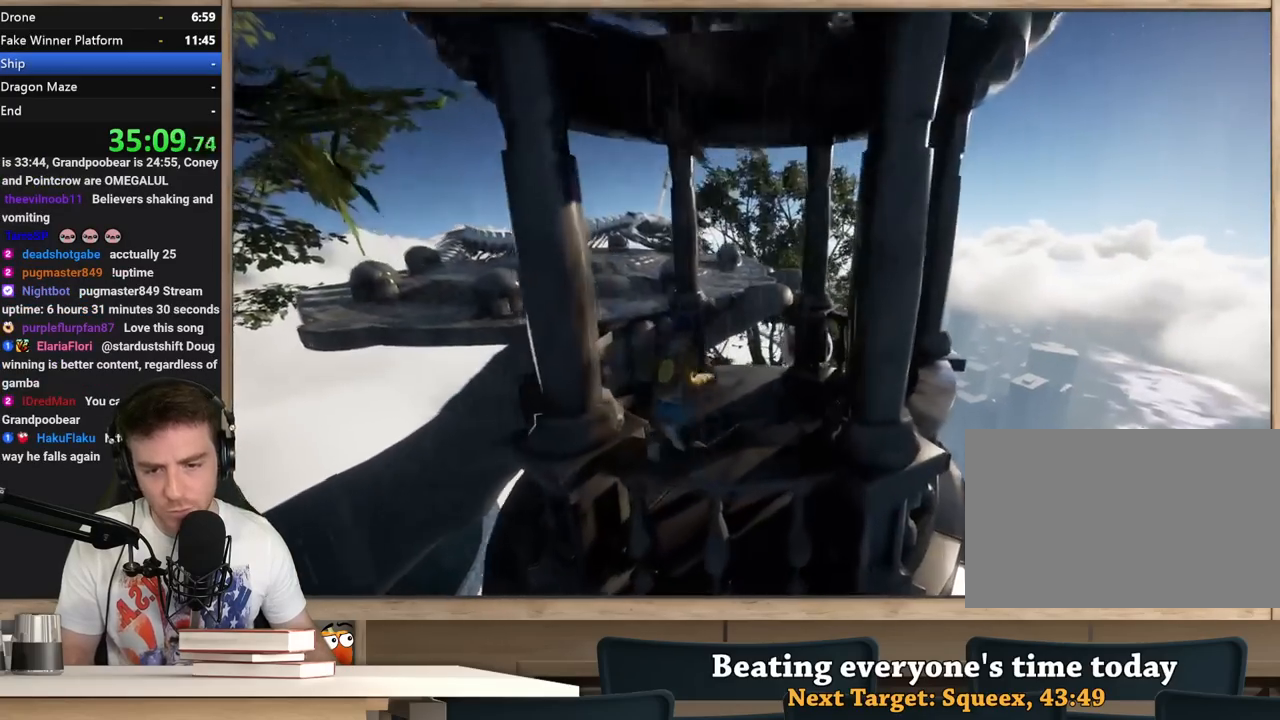
{"keys": ["d"], "mouse": [], "events": [[250, "shift", "up"], [250, "w", "up"], [383, "d", "down"]]}
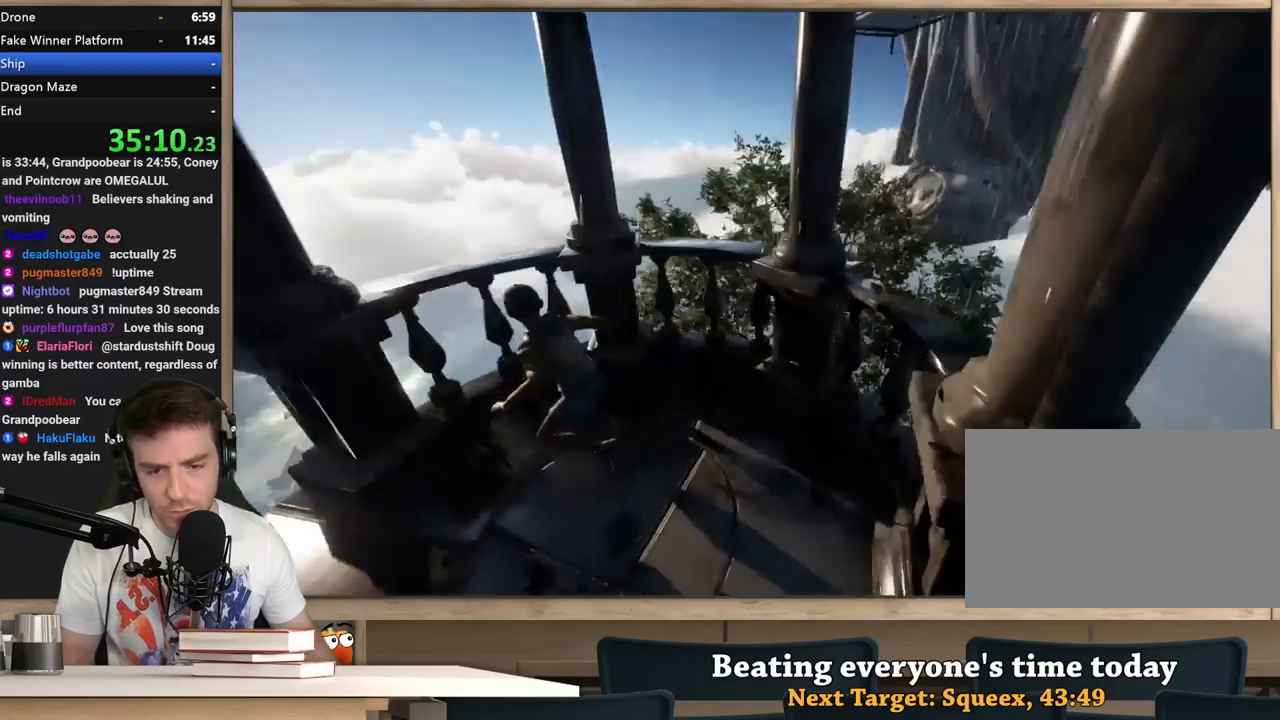
{"keys": ["shift", "w"], "mouse": [], "events": [[67, "w", "down"], [250, "d", "up"], [250, "shift", "down"]]}
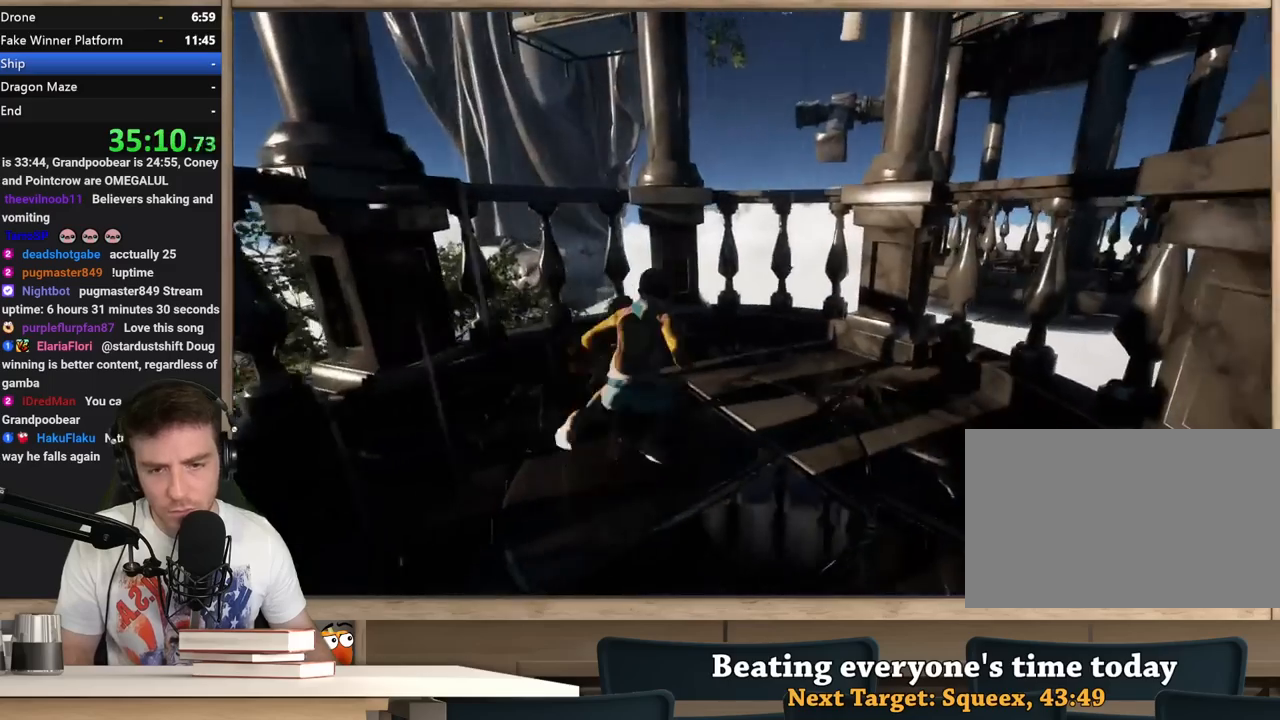
{"keys": ["d"], "mouse": [], "events": [[83, "space", "down"], [183, "d", "down"], [183, "shift", "up"], [267, "d", "up"], [267, "space", "up"], [367, "d", "down"], [467, "w", "up"]]}
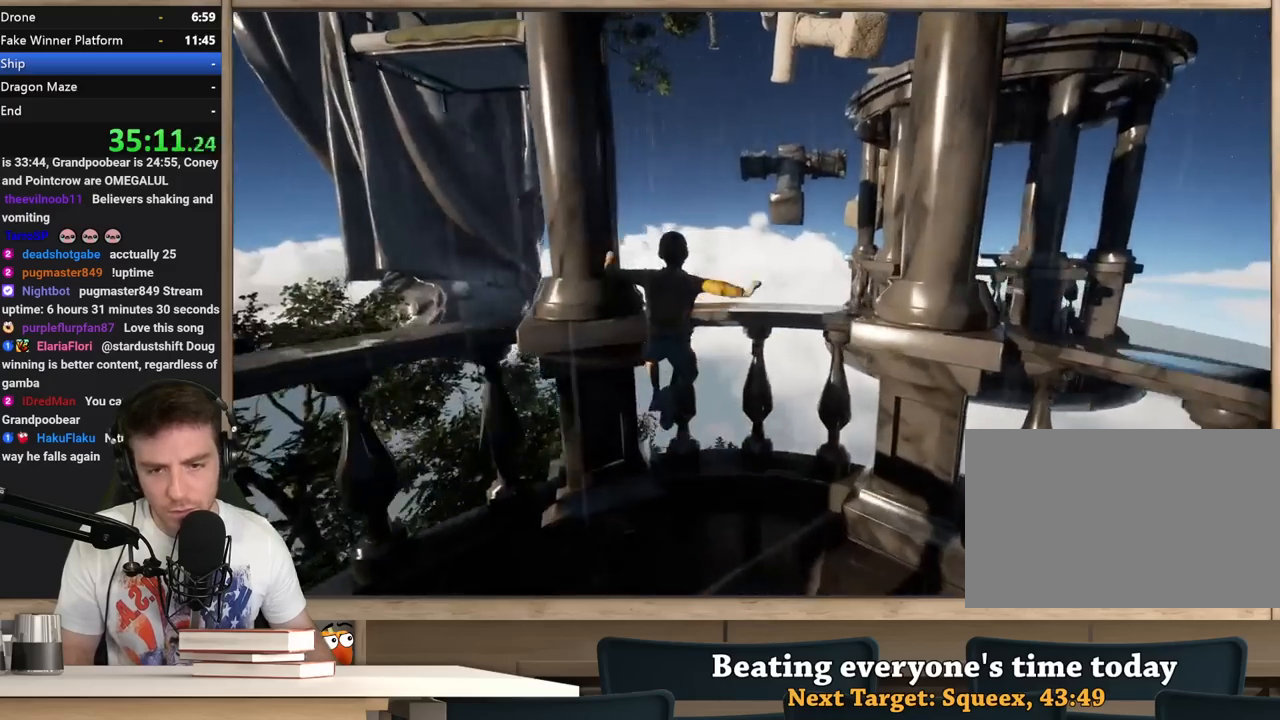
{"keys": ["w"], "mouse": [], "events": [[233, "w", "down"], [283, "d", "up"]]}
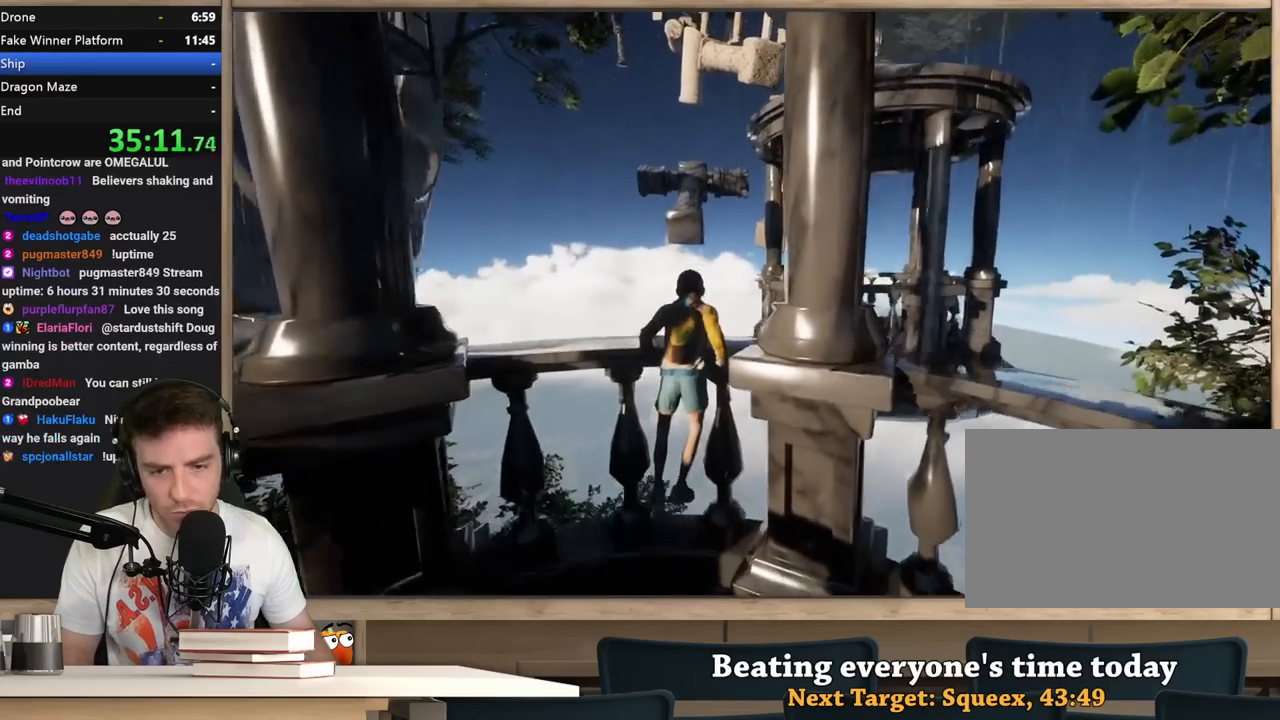
{"keys": ["shift"], "mouse": [], "events": [[67, "a", "down"], [167, "w", "up"], [217, "a", "up"], [400, "shift", "down"]]}
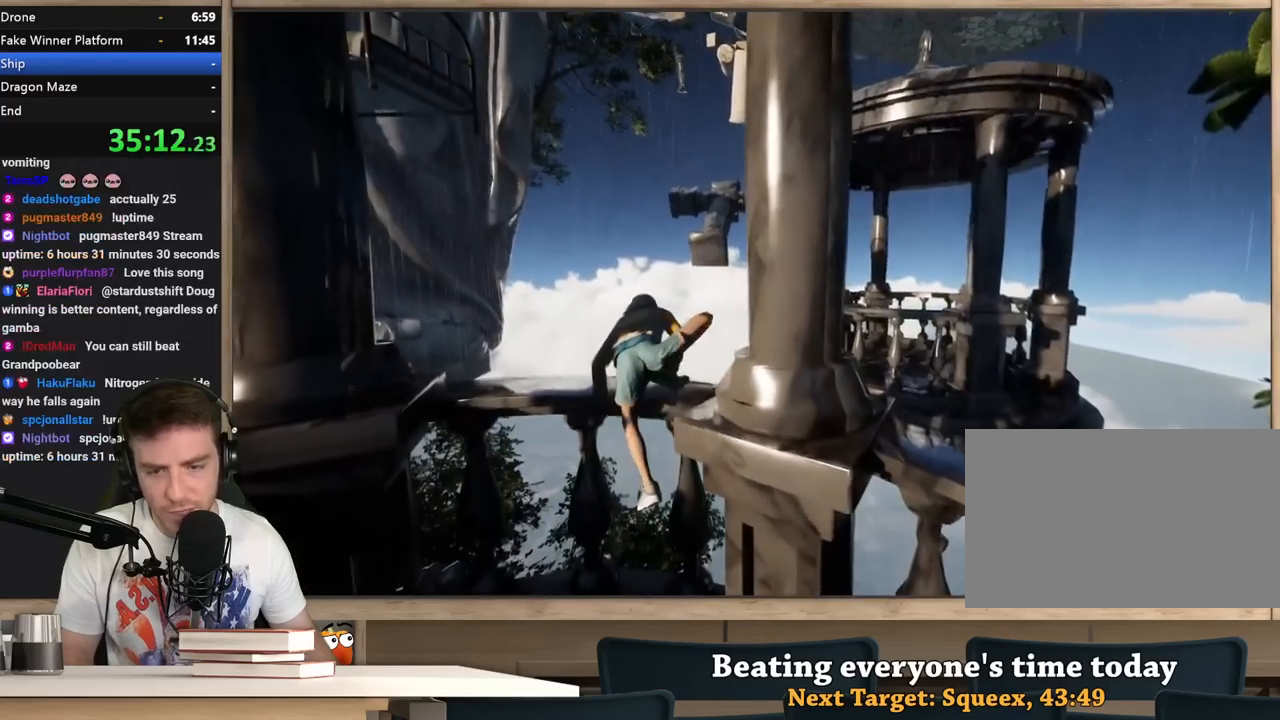
{"keys": ["shift"], "mouse": [], "events": []}
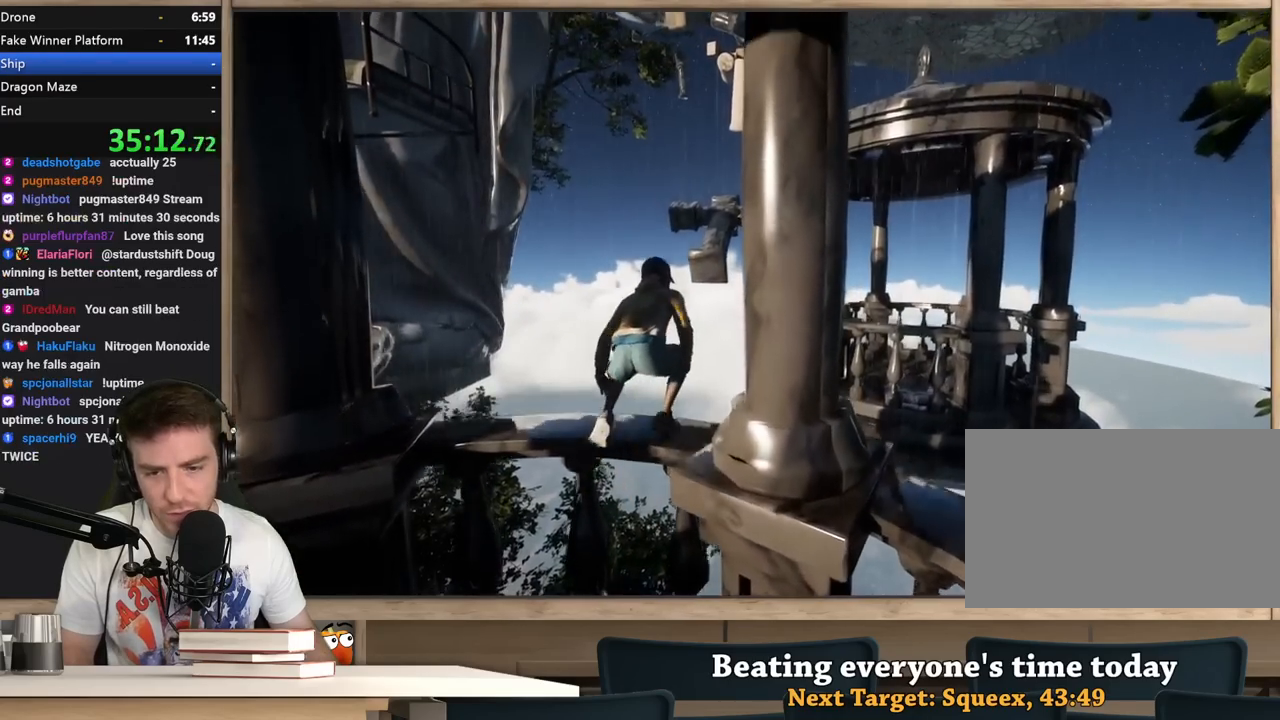
{"keys": ["shift", "space", "w"], "mouse": [], "events": [[100, "w", "down"], [250, "space", "down"]]}
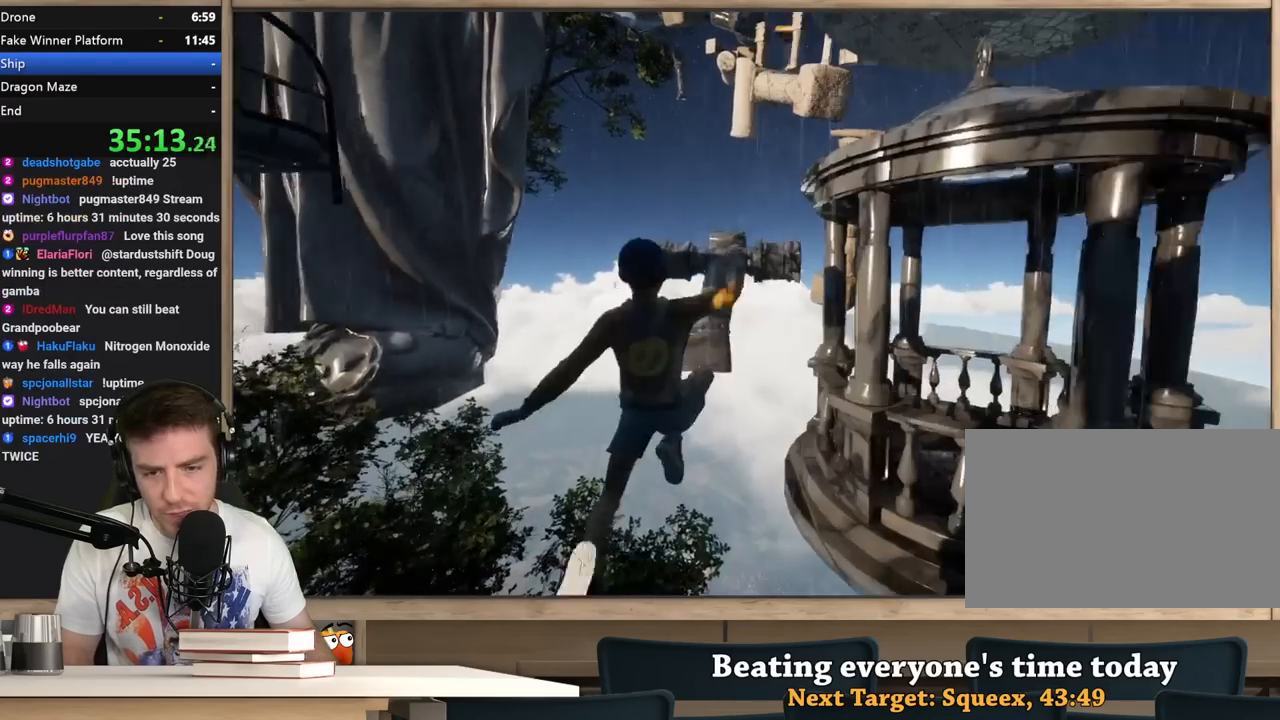
{"keys": ["shift", "w"], "mouse": [], "events": [[17, "a", "down"], [67, "space", "up"], [117, "a", "up"]]}
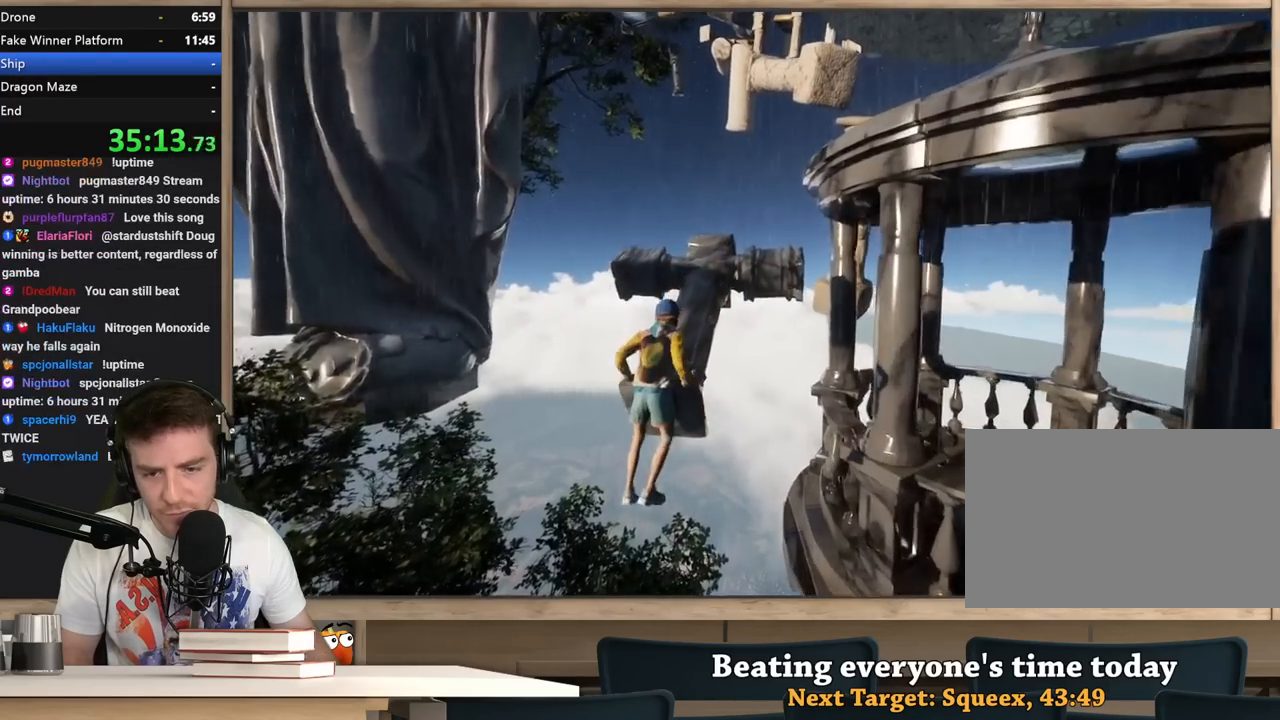
{"keys": ["w"], "mouse": [], "events": [[233, "shift", "up"]]}
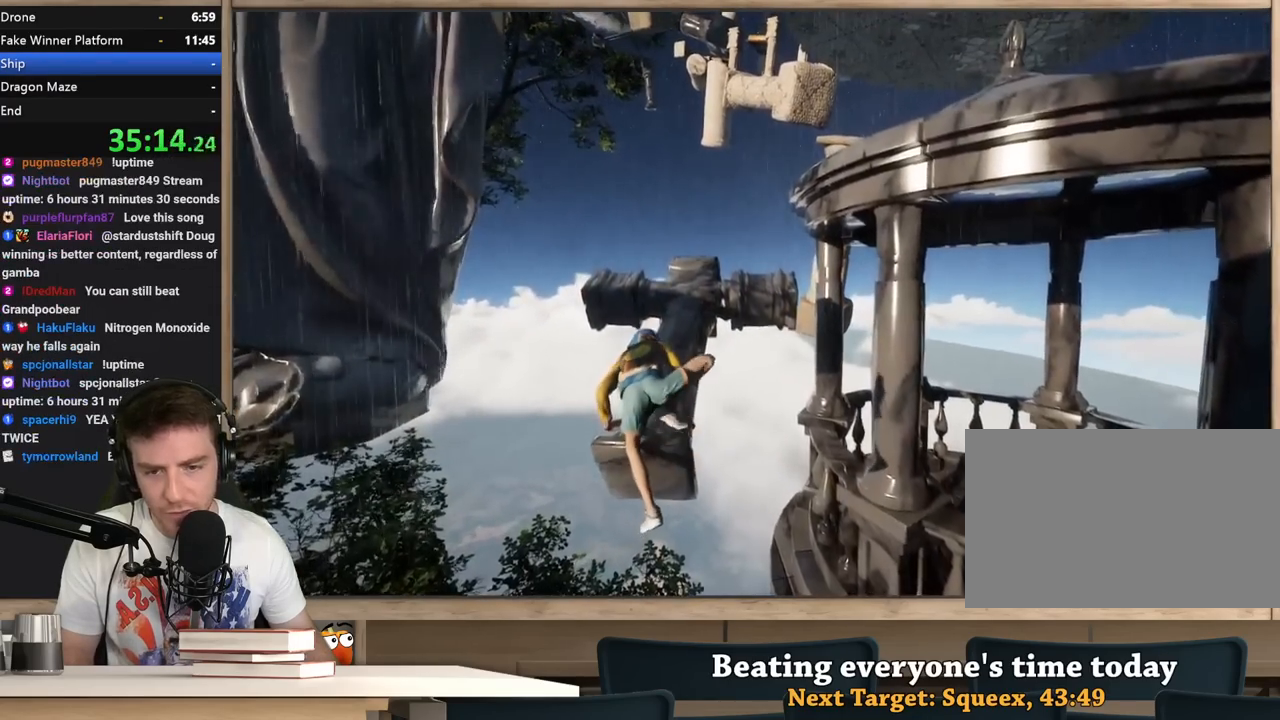
{"keys": ["w"], "mouse": [], "events": []}
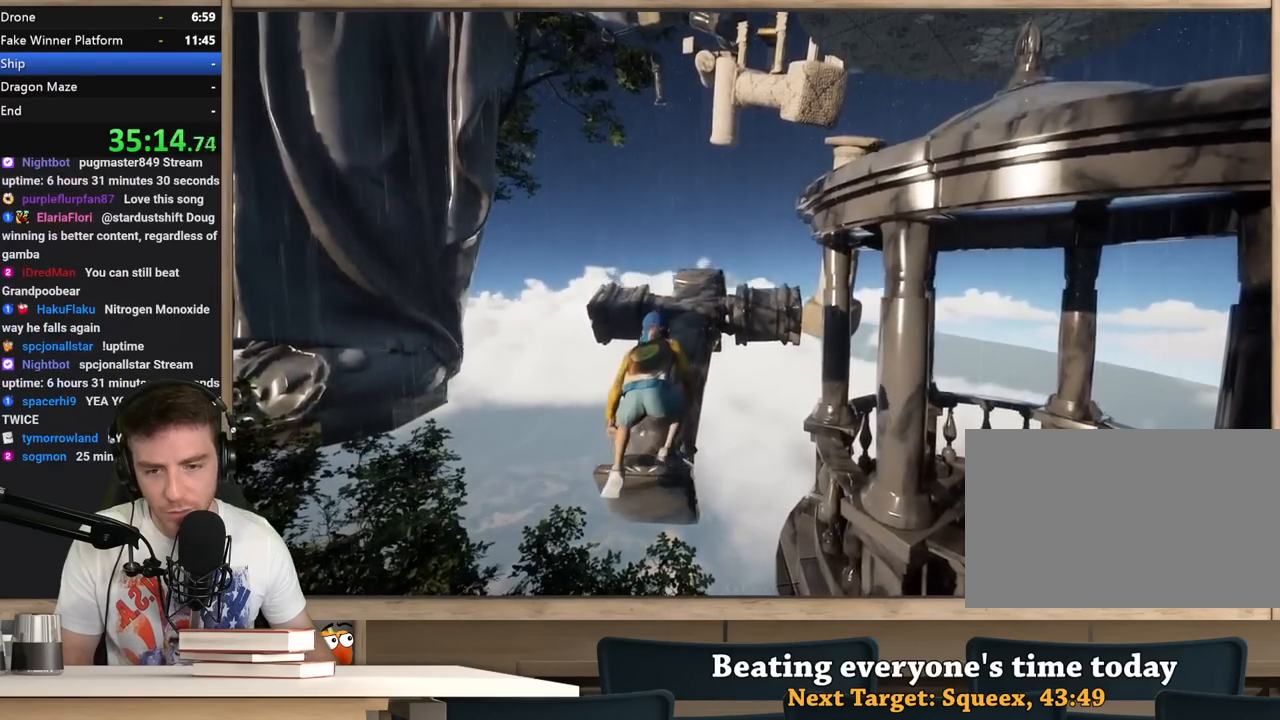
{"keys": ["w"], "mouse": [], "events": []}
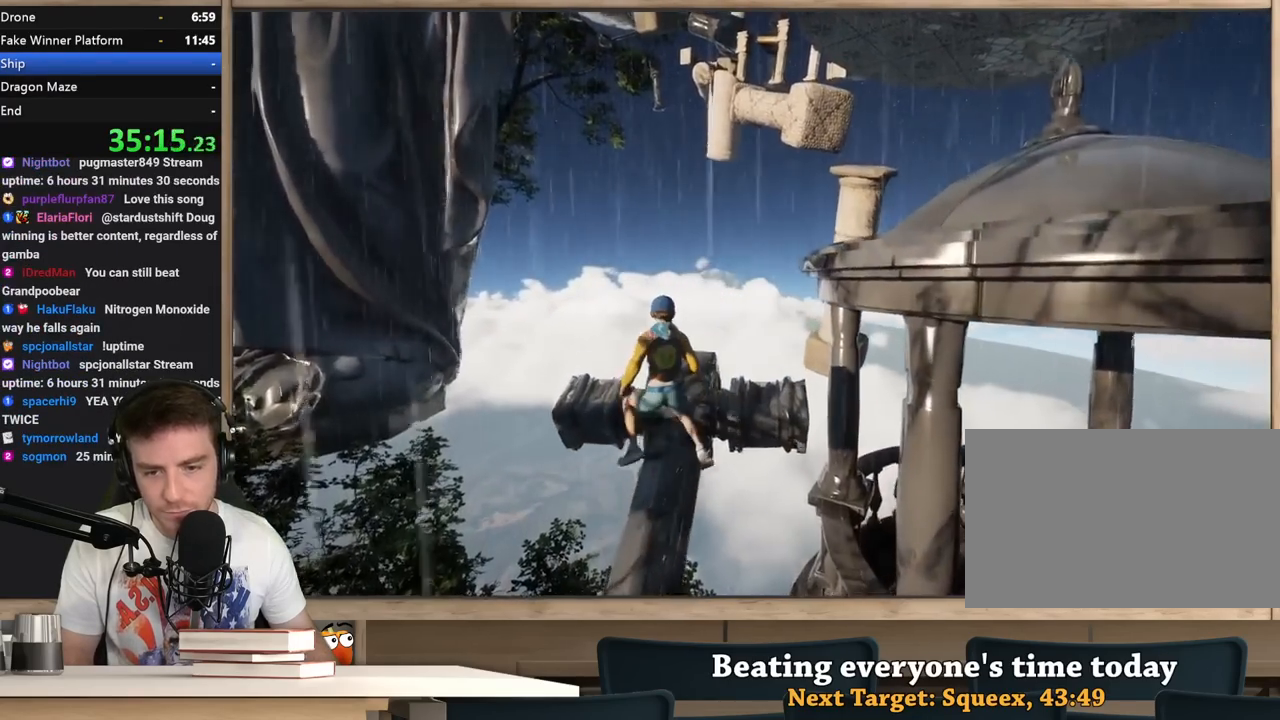
{"keys": ["w"], "mouse": [], "events": [[33, "w", "up"], [267, "w", "down"], [317, "d", "down"], [367, "w", "up"], [467, "d", "up"], [500, "w", "down"]]}
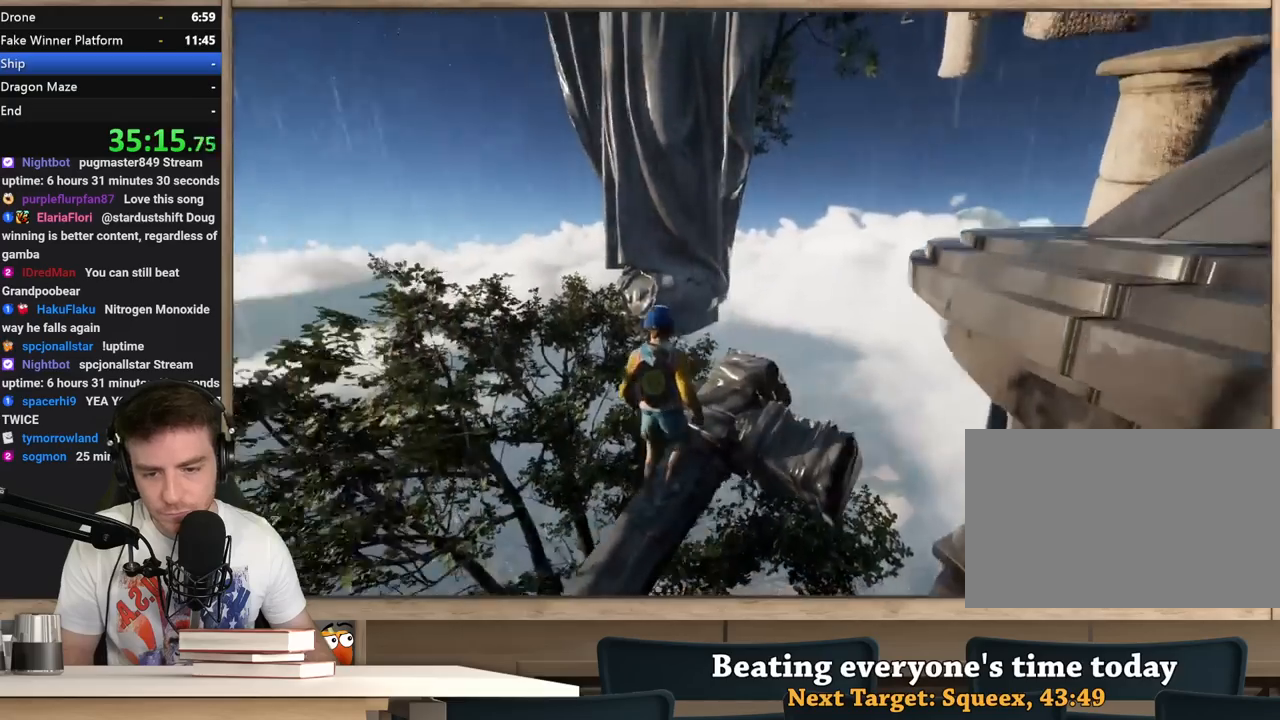
{"keys": [], "mouse": [], "events": [[150, "d", "down"], [200, "d", "up"], [250, "w", "up"]]}
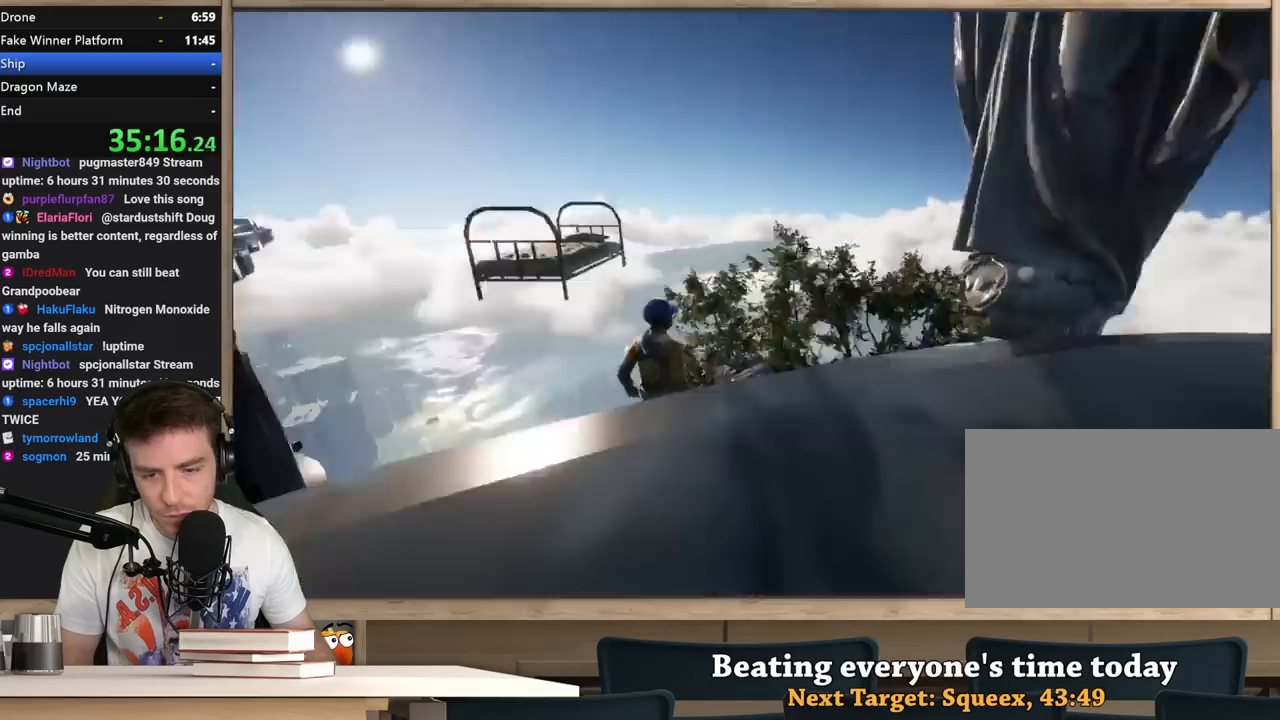
{"keys": [], "mouse": [], "events": []}
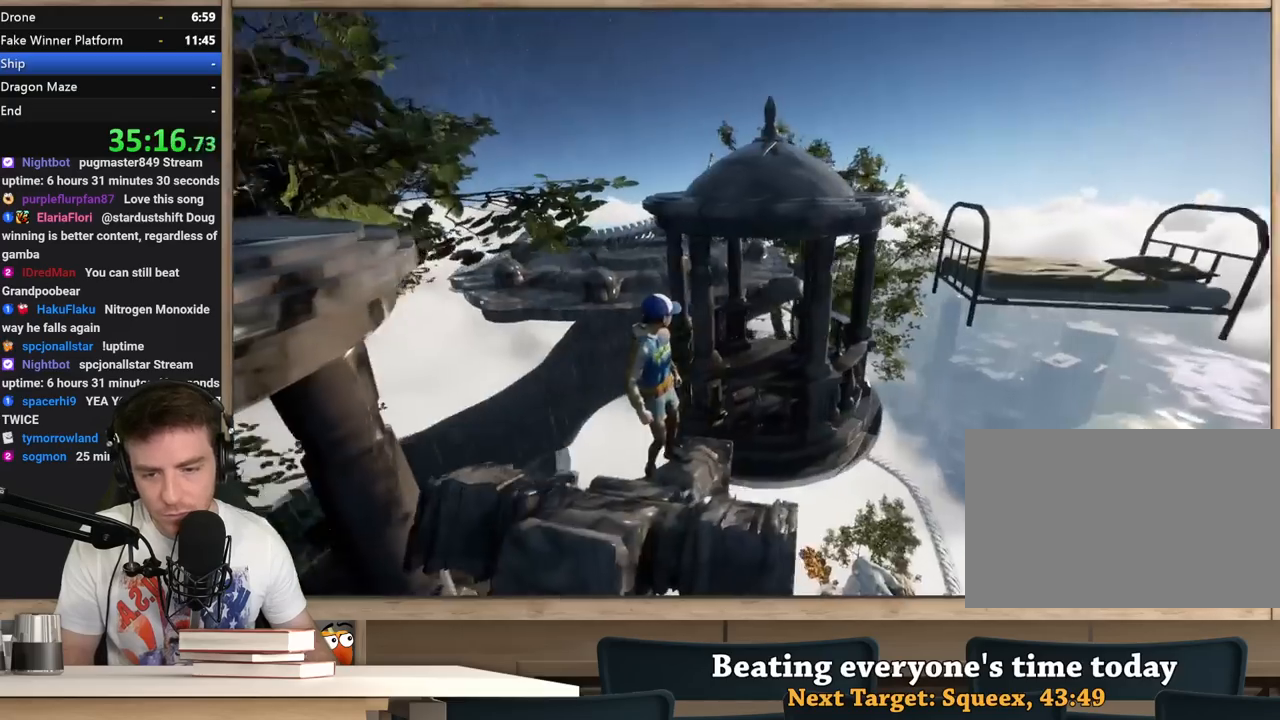
{"keys": ["shift", "space", "w"], "mouse": [], "events": [[83, "shift", "down"], [167, "w", "down"], [267, "space", "down"]]}
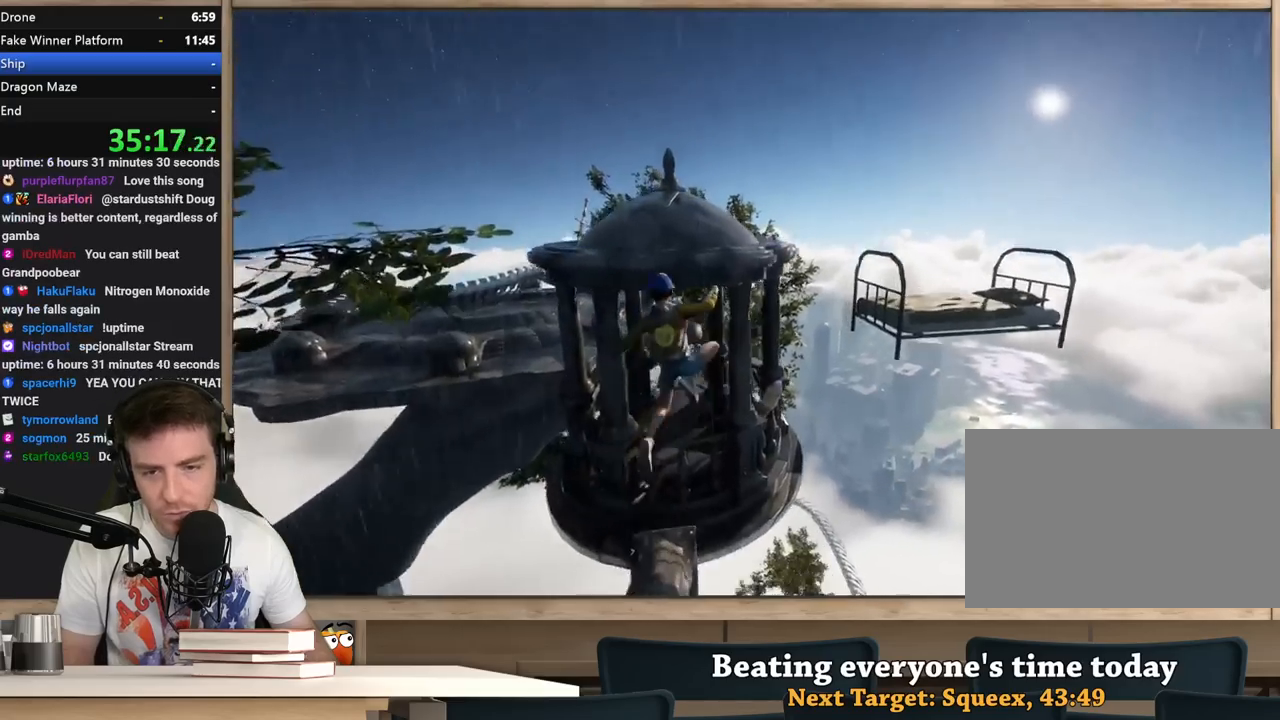
{"keys": ["a", "shift", "space", "w"], "mouse": [], "events": [[50, "a", "down"], [250, "a", "up"], [483, "a", "down"]]}
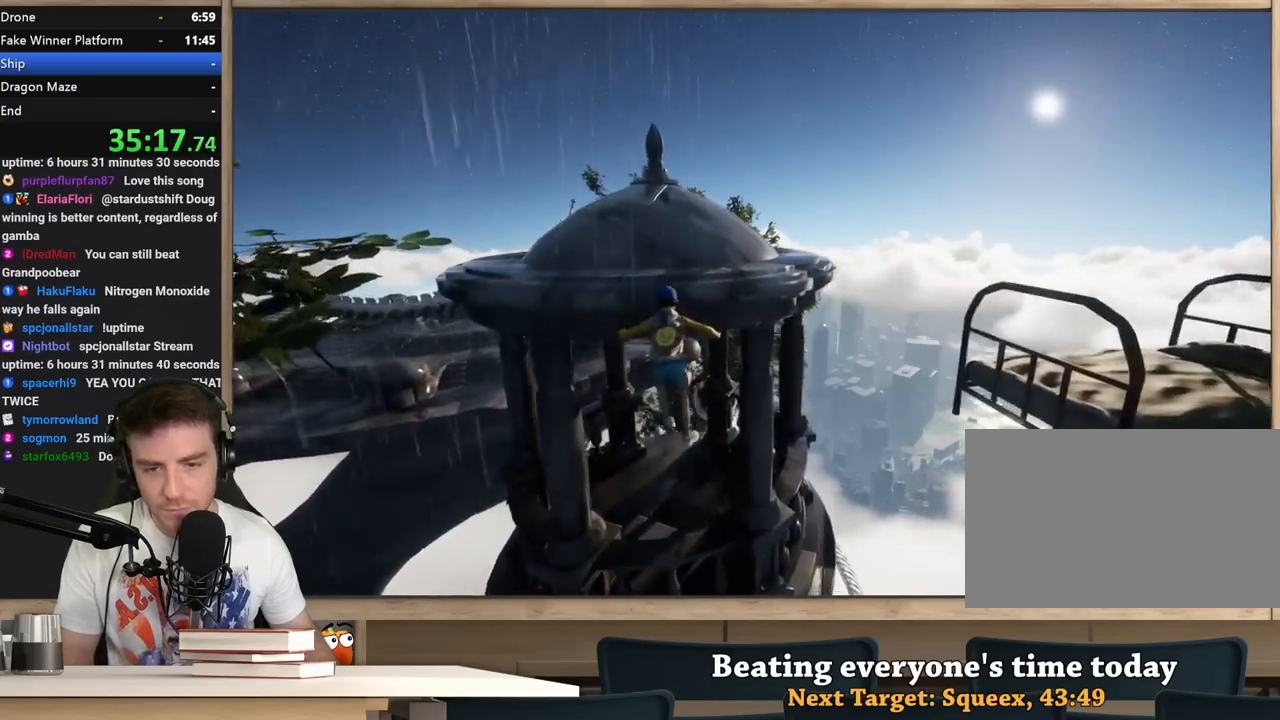
{"keys": [], "mouse": [], "events": [[217, "space", "up"], [350, "a", "up"], [350, "shift", "up"], [350, "w", "up"]]}
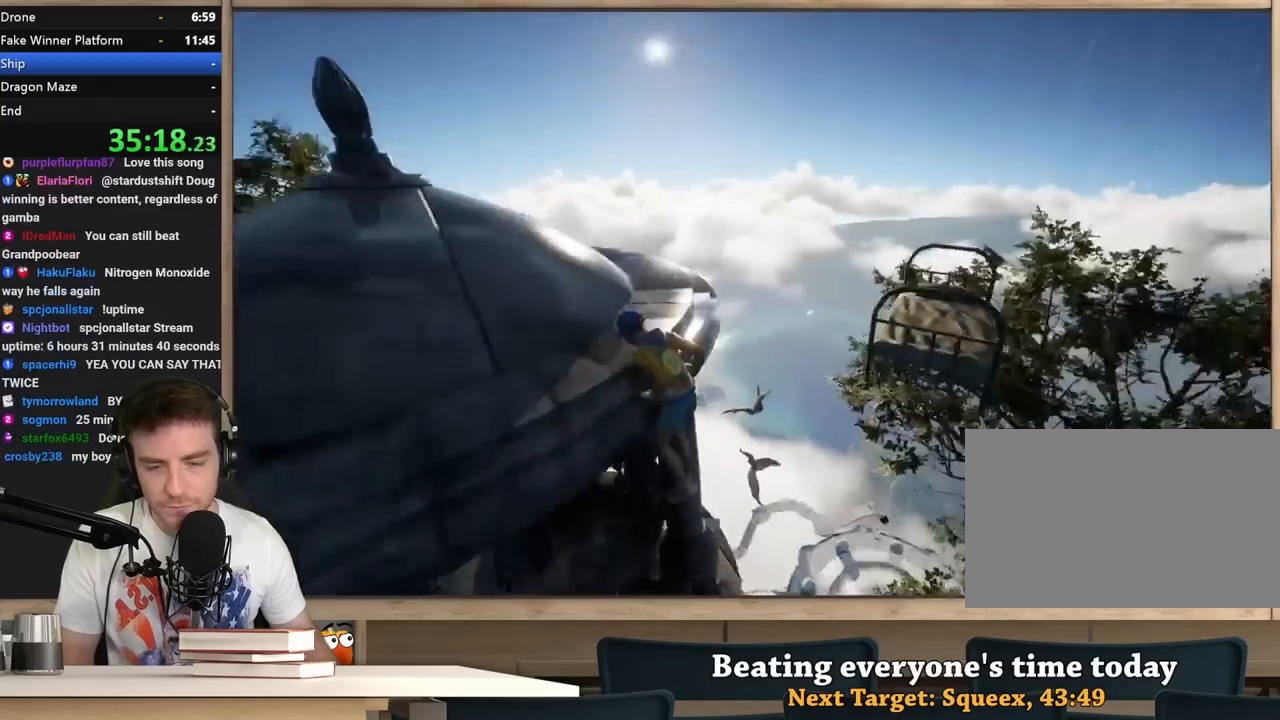
{"keys": ["w"], "mouse": [], "events": [[183, "a", "down"], [267, "w", "down"], [367, "a", "up"]]}
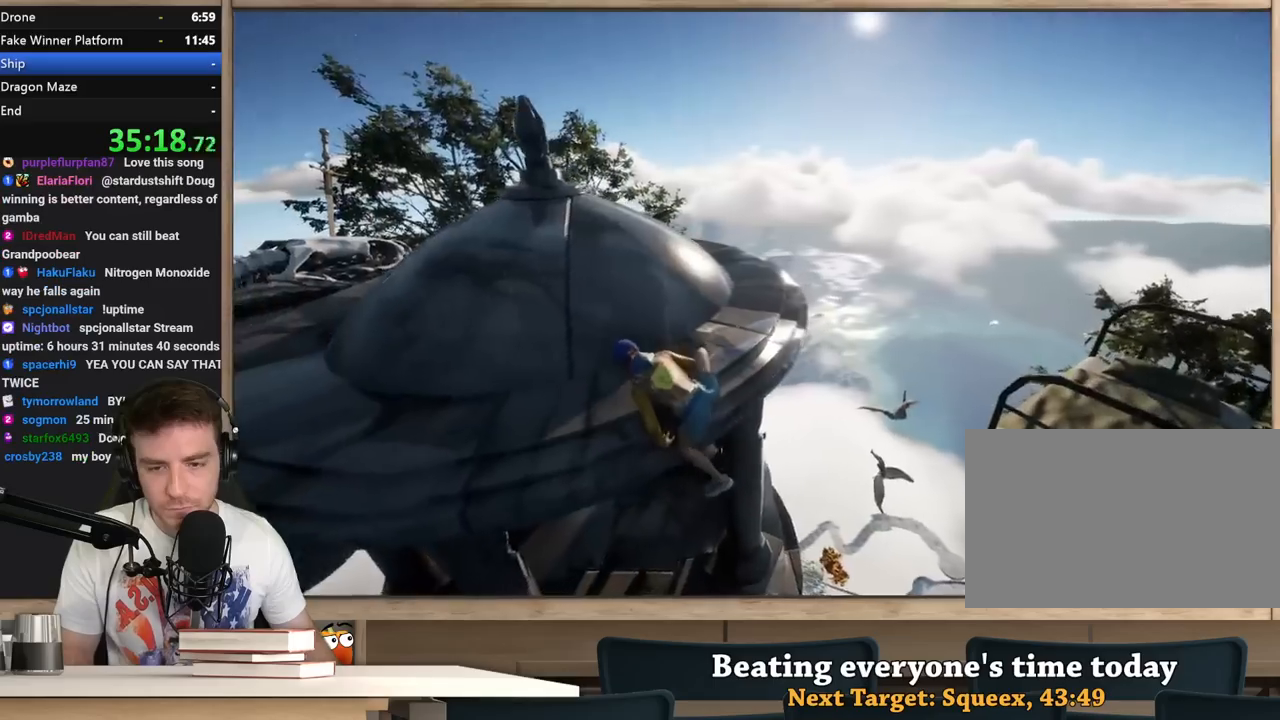
{"keys": ["shift", "w"], "mouse": [], "events": [[17, "shift", "down"], [200, "d", "down"], [250, "d", "up"]]}
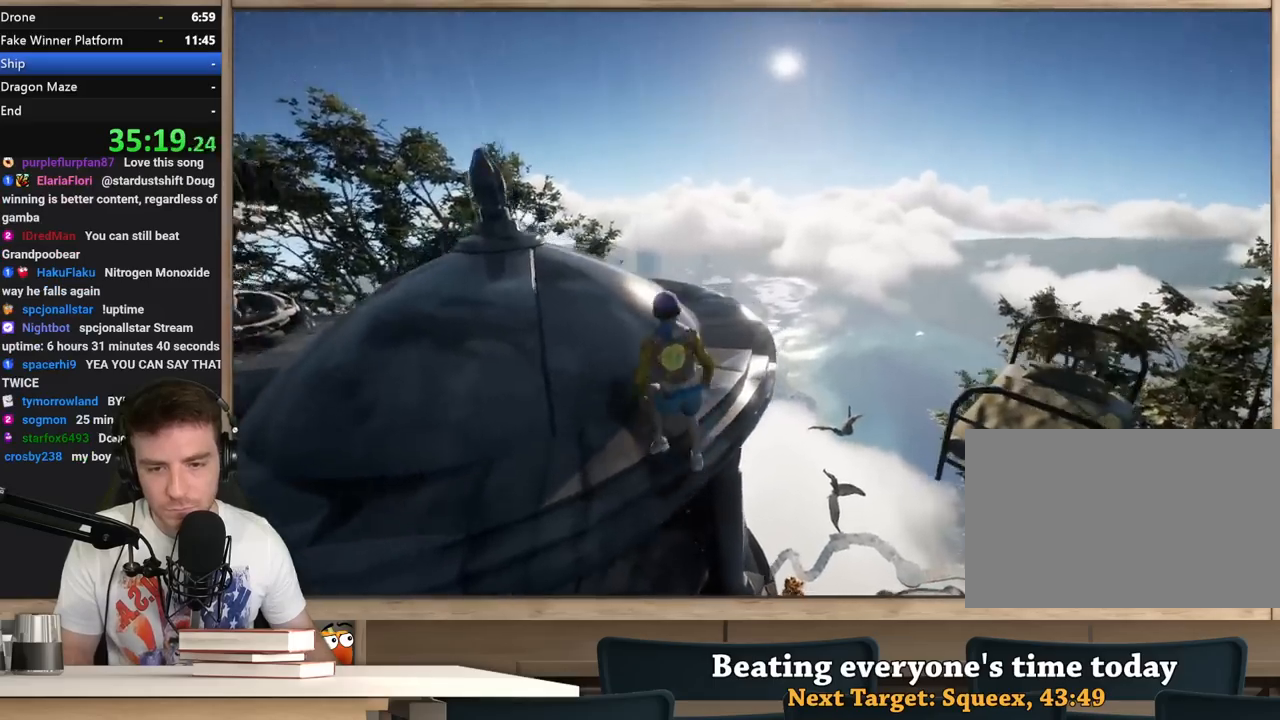
{"keys": ["shift", "w"], "mouse": [], "events": [[17, "d", "down"], [117, "d", "up"], [267, "d", "down"], [300, "d", "up"]]}